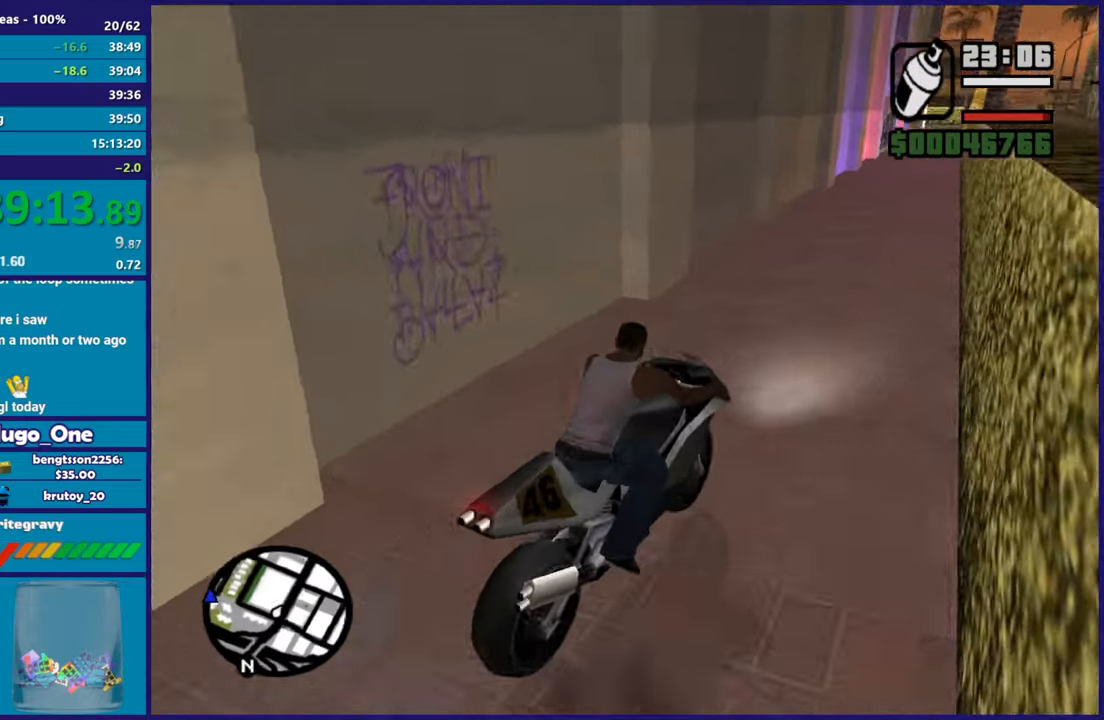
Gameplay with a controller (Xbox layout); each line is a JSON object with the inputs held at the frame after it. "button_events" lists button changes between this image and that frame as [ms after this image, input, new state], when the widget could be followed in between (sticks are given only as held states). This document gives stick clicks only as held states, not as events.
{"buttons": ["Y", "L2"], "left_stick": "center", "right_stick": "center", "button_events": [[301, "Y", "down"], [418, "Y", "up"], [484, "Y", "down"]]}
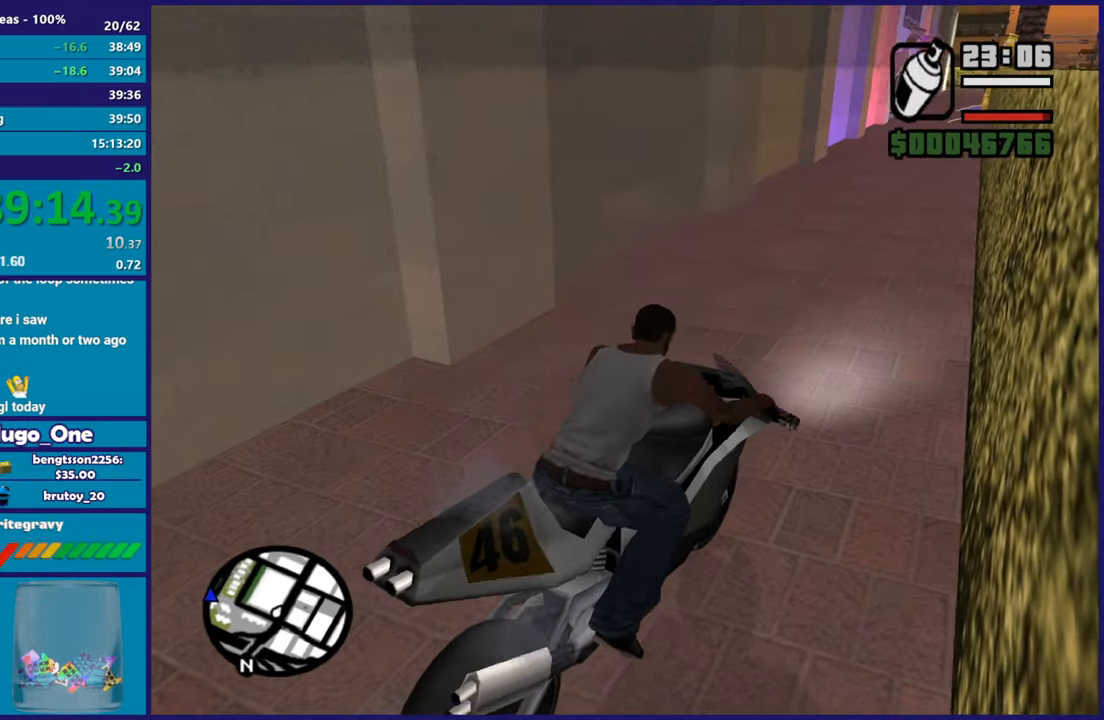
{"buttons": [], "left_stick": "left", "right_stick": "down-left", "button_events": [[100, "Y", "up"], [150, "Y", "down"], [183, "L2", "up"], [284, "Y", "up"]]}
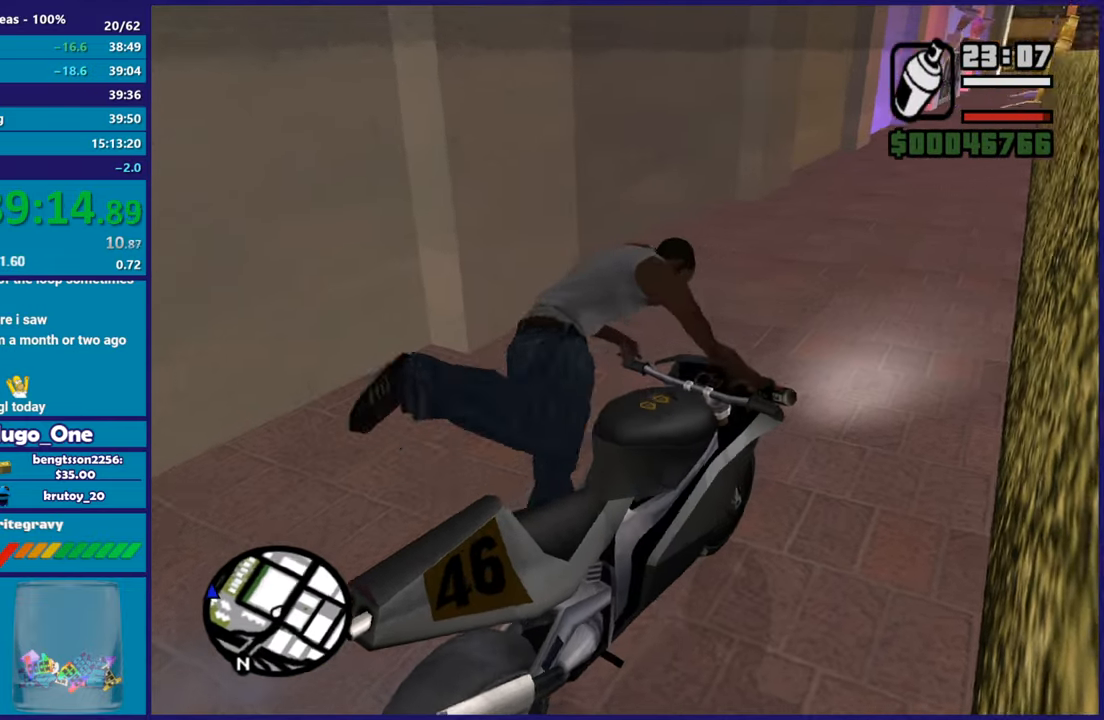
{"buttons": ["A"], "left_stick": "down-left", "right_stick": "center", "button_events": [[217, "A", "down"], [351, "A", "up"], [434, "A", "down"]]}
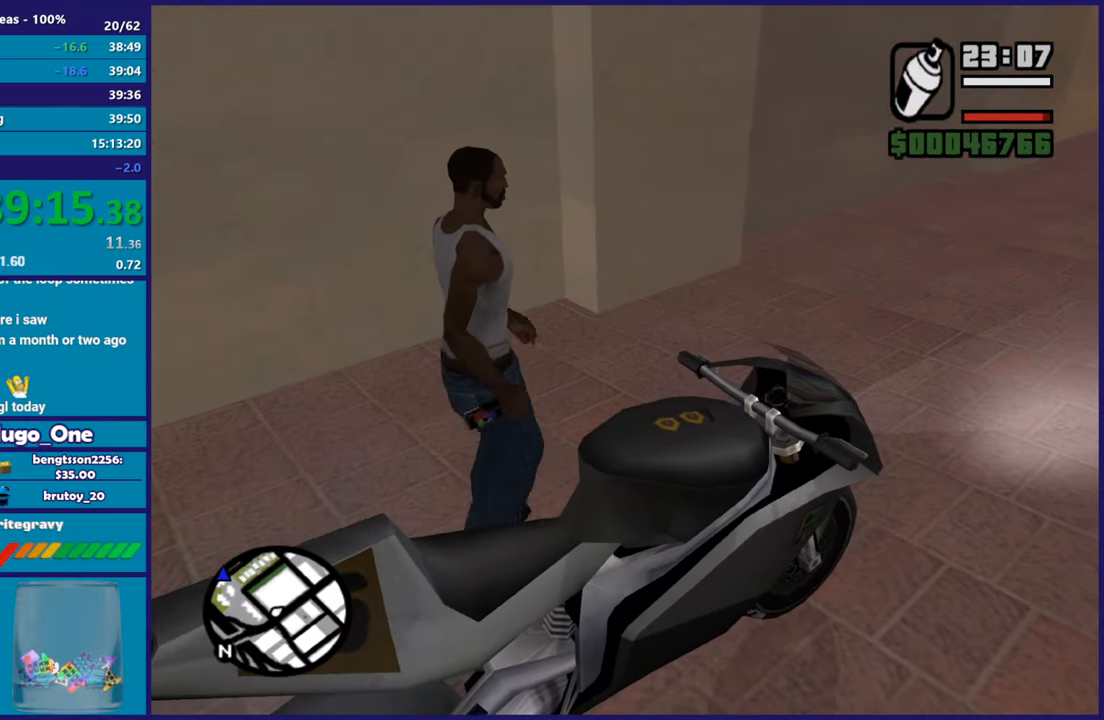
{"buttons": [], "left_stick": "left", "right_stick": "center", "button_events": [[33, "A", "up"]]}
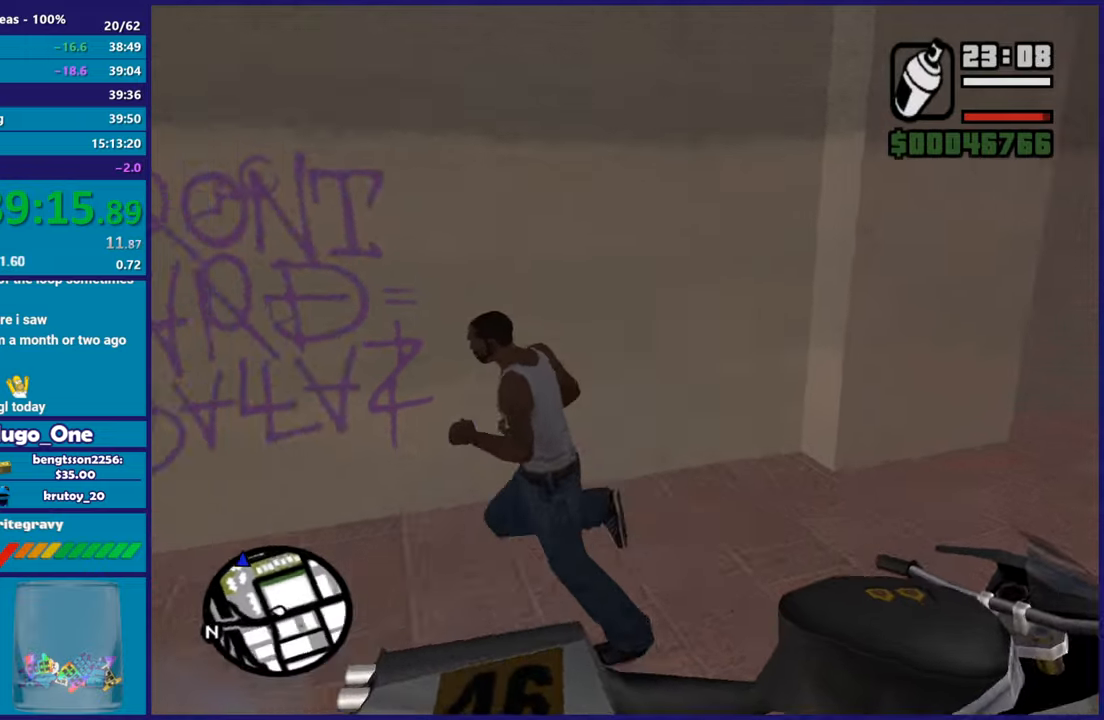
{"buttons": ["L2", "R2"], "left_stick": "up-left", "right_stick": "center", "button_events": [[117, "L2", "down"], [117, "R2", "down"]]}
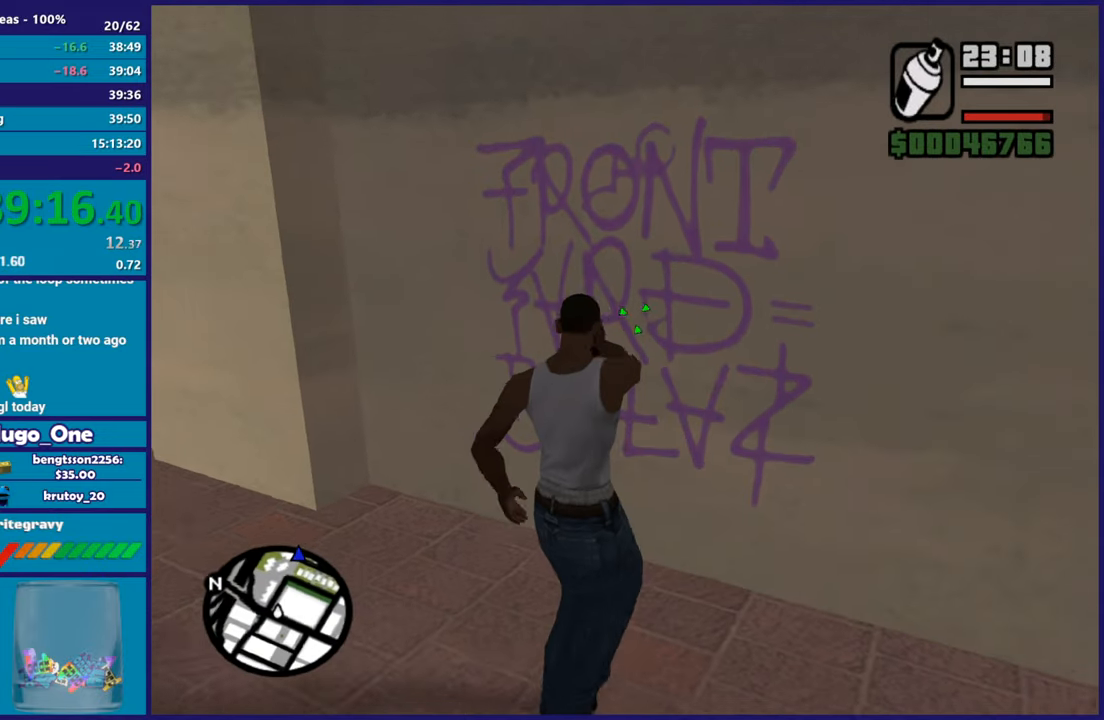
{"buttons": ["L2", "R2"], "left_stick": "center", "right_stick": "center", "button_events": []}
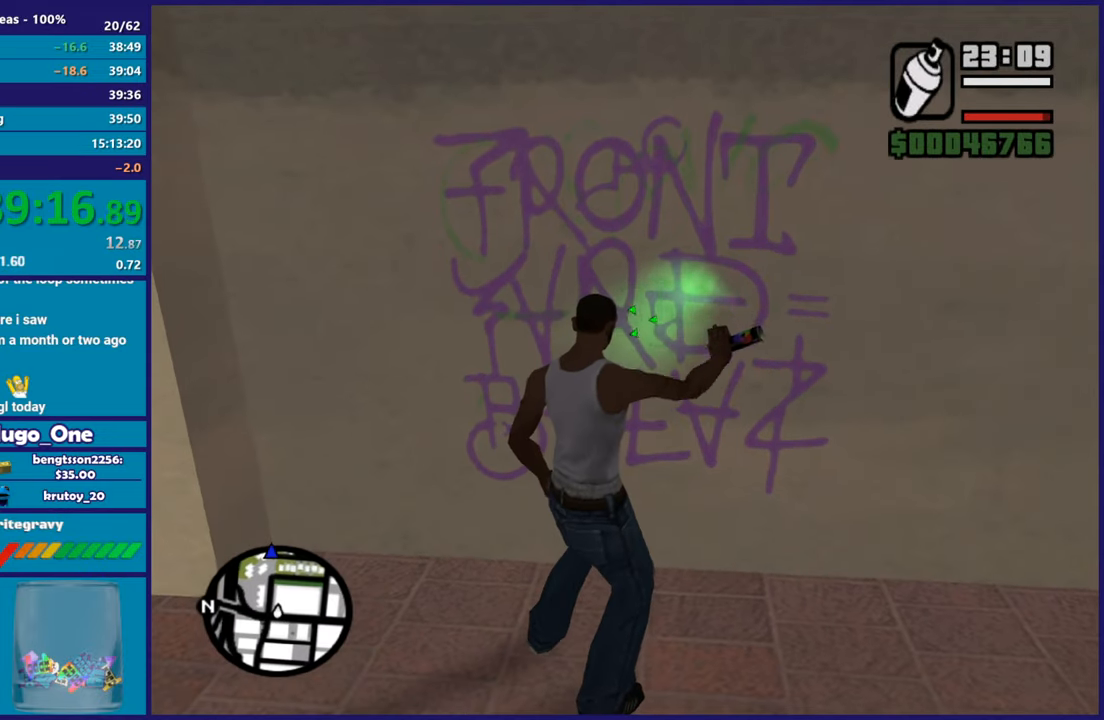
{"buttons": [], "left_stick": "down-right", "right_stick": "right", "button_events": [[468, "R2", "up"], [484, "L2", "up"]]}
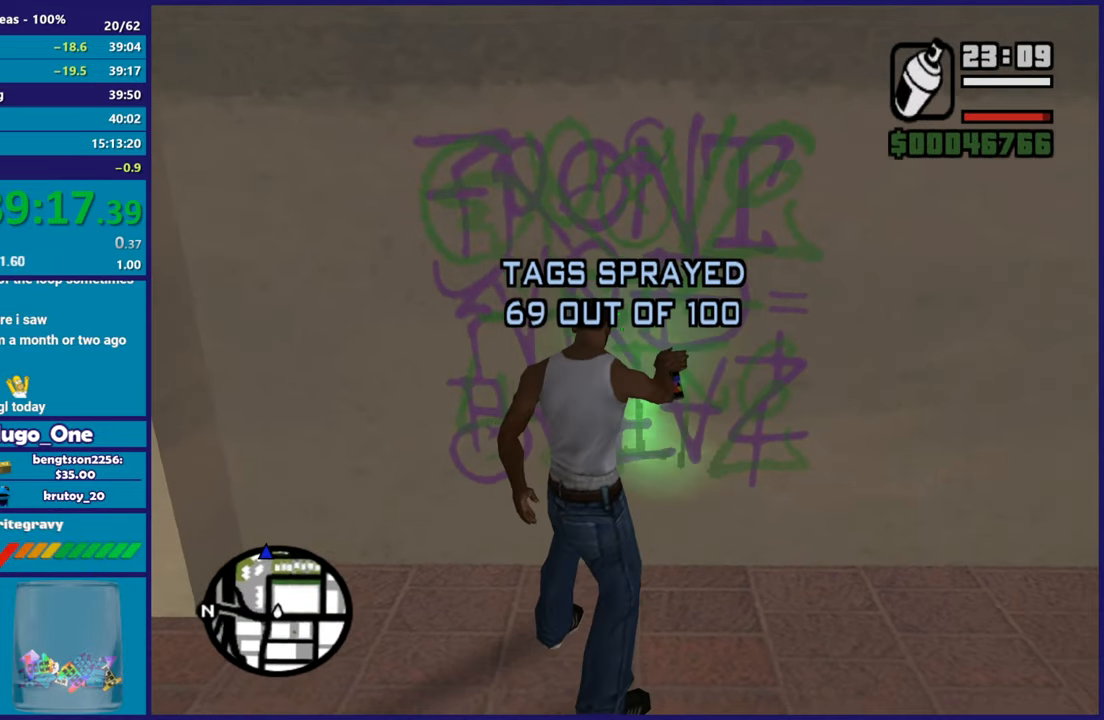
{"buttons": ["A"], "left_stick": "right", "right_stick": "center", "button_events": [[417, "A", "down"]]}
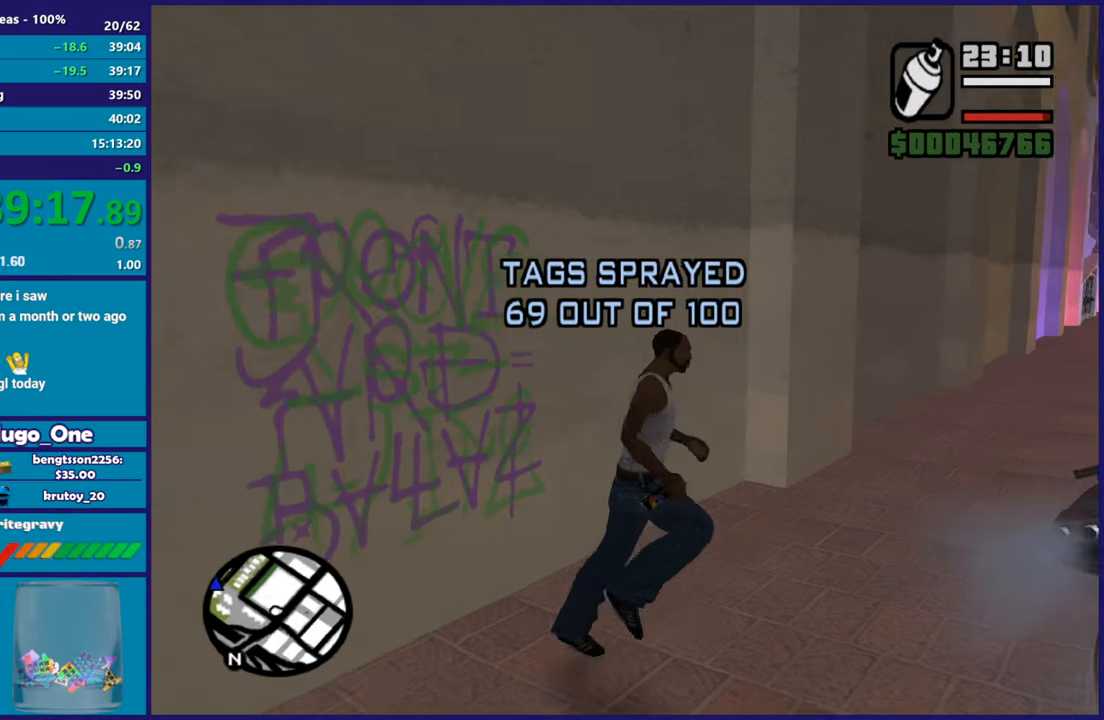
{"buttons": [], "left_stick": "center", "right_stick": "center", "button_events": [[34, "A", "up"], [117, "Y", "down"], [267, "Y", "up"], [317, "Y", "down"], [434, "Y", "up"]]}
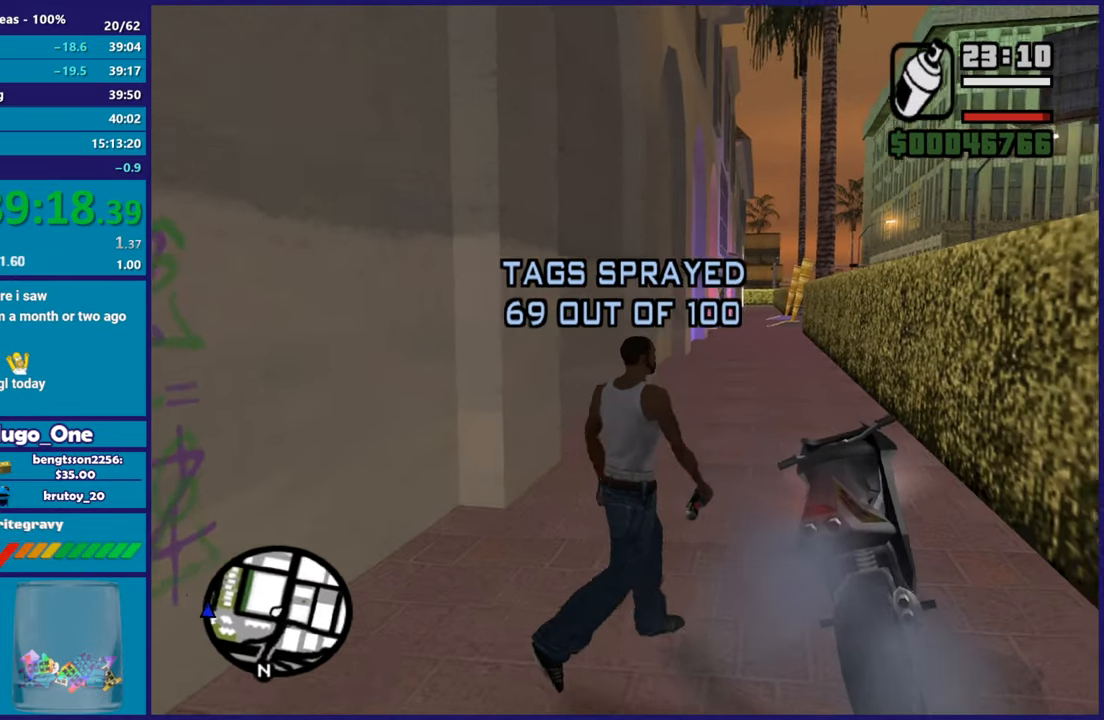
{"buttons": [], "left_stick": "center", "right_stick": "center", "button_events": []}
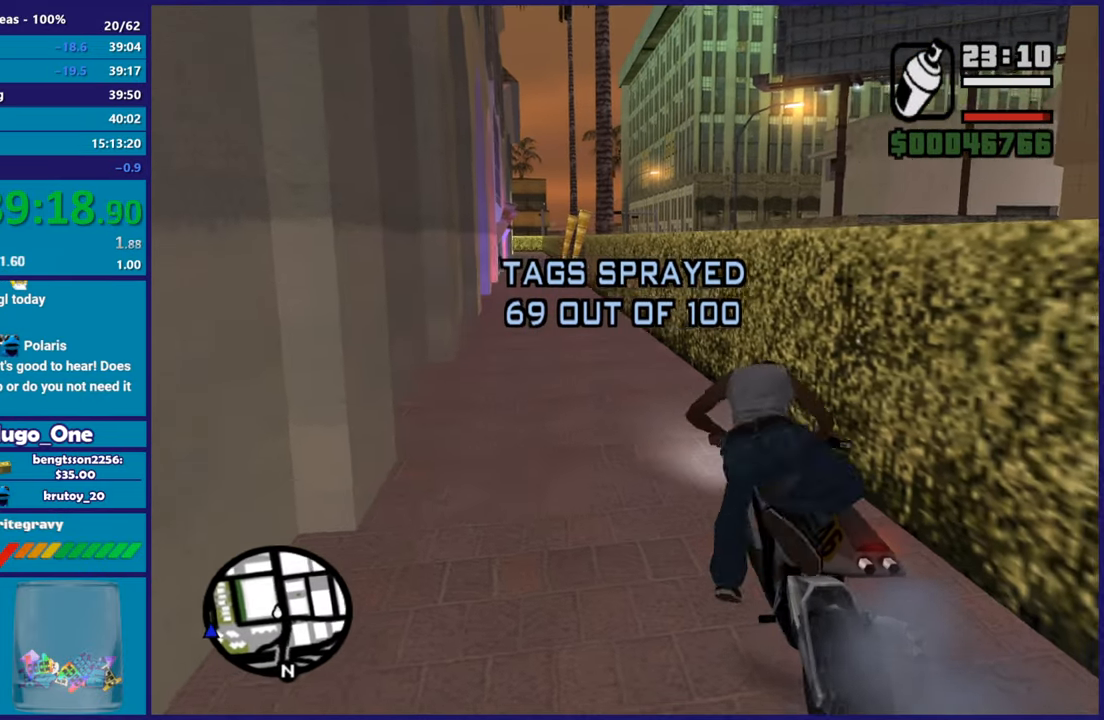
{"buttons": ["R2"], "left_stick": "up-left", "right_stick": "center", "button_events": [[151, "R2", "down"]]}
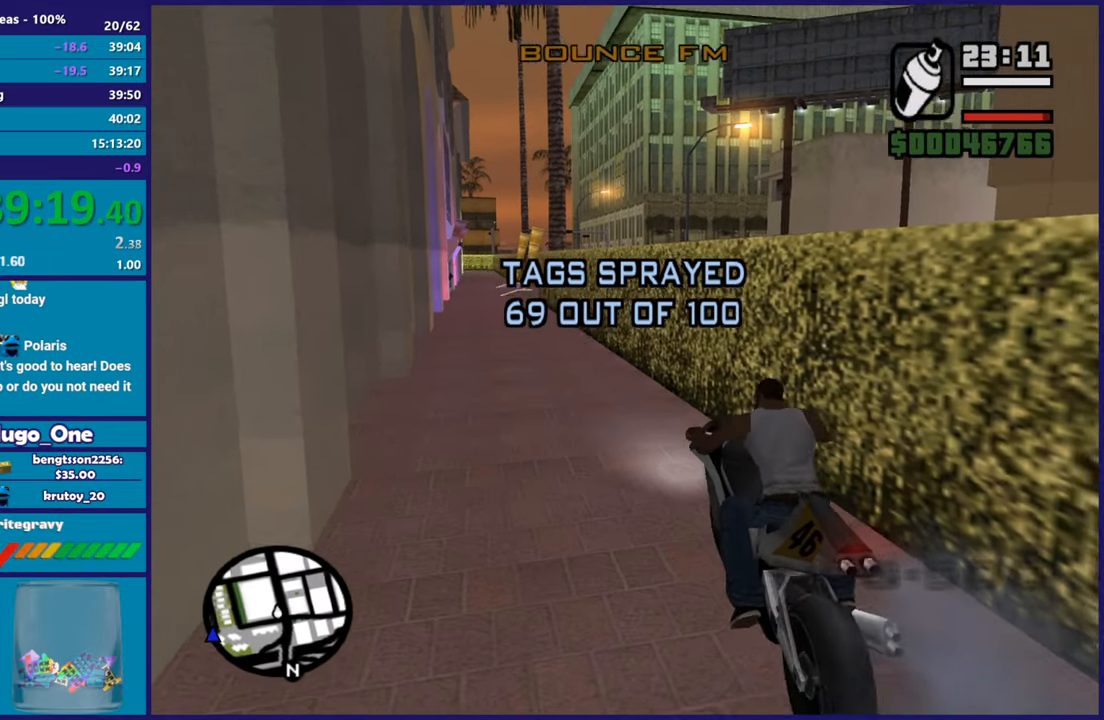
{"buttons": ["R2"], "left_stick": "up-left", "right_stick": "center", "button_events": []}
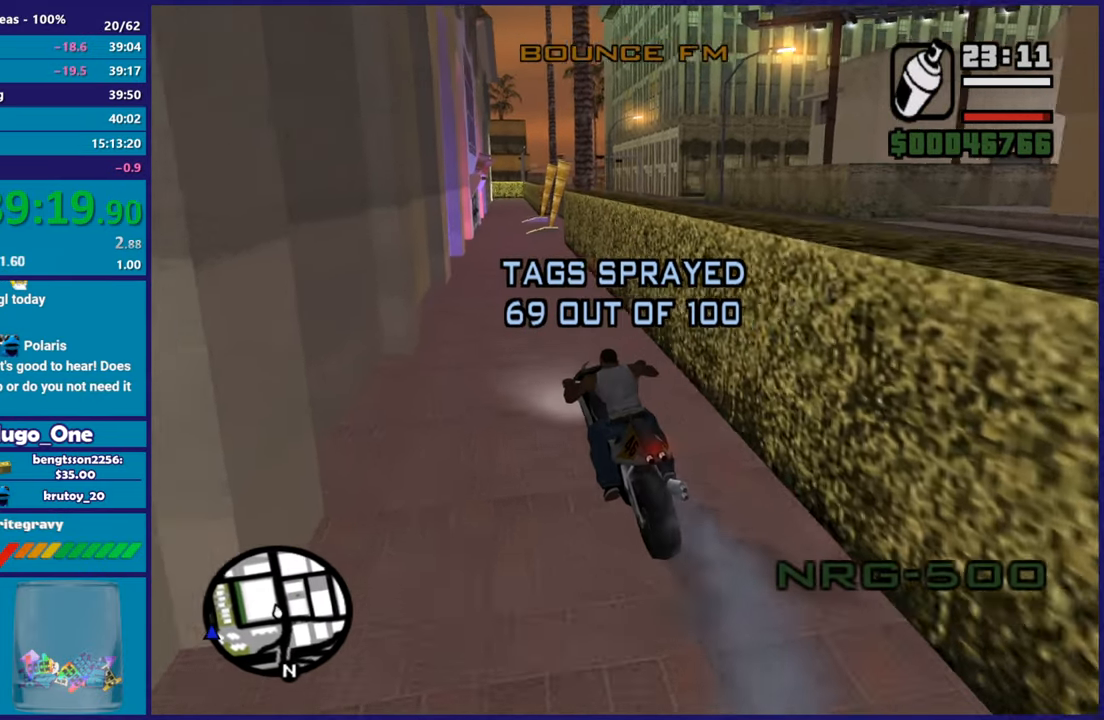
{"buttons": ["R2"], "left_stick": "up", "right_stick": "down-right", "button_events": []}
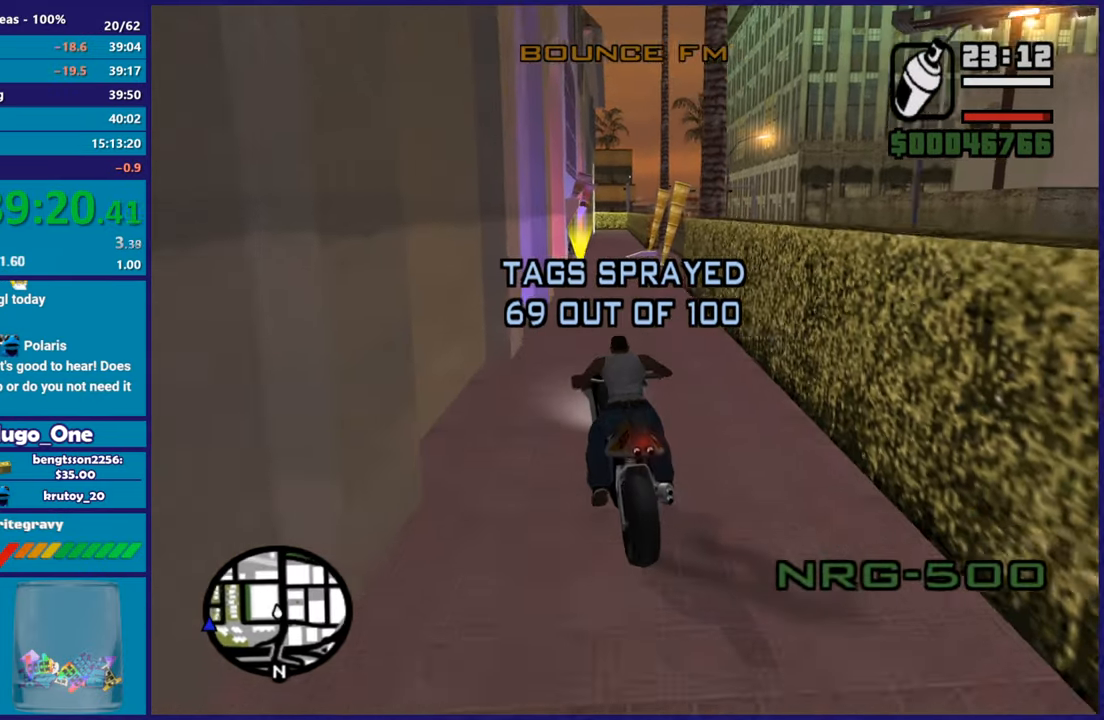
{"buttons": [], "left_stick": "right", "right_stick": "right", "button_events": [[250, "R2", "up"]]}
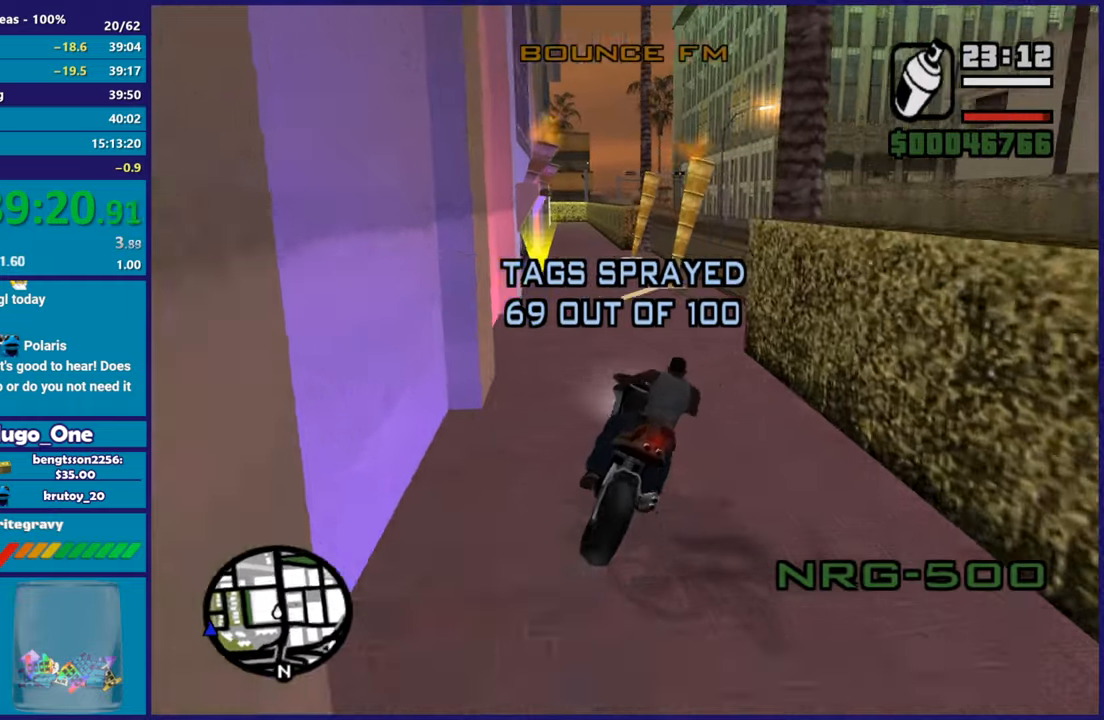
{"buttons": ["R2"], "left_stick": "right", "right_stick": "down", "button_events": [[67, "R2", "down"]]}
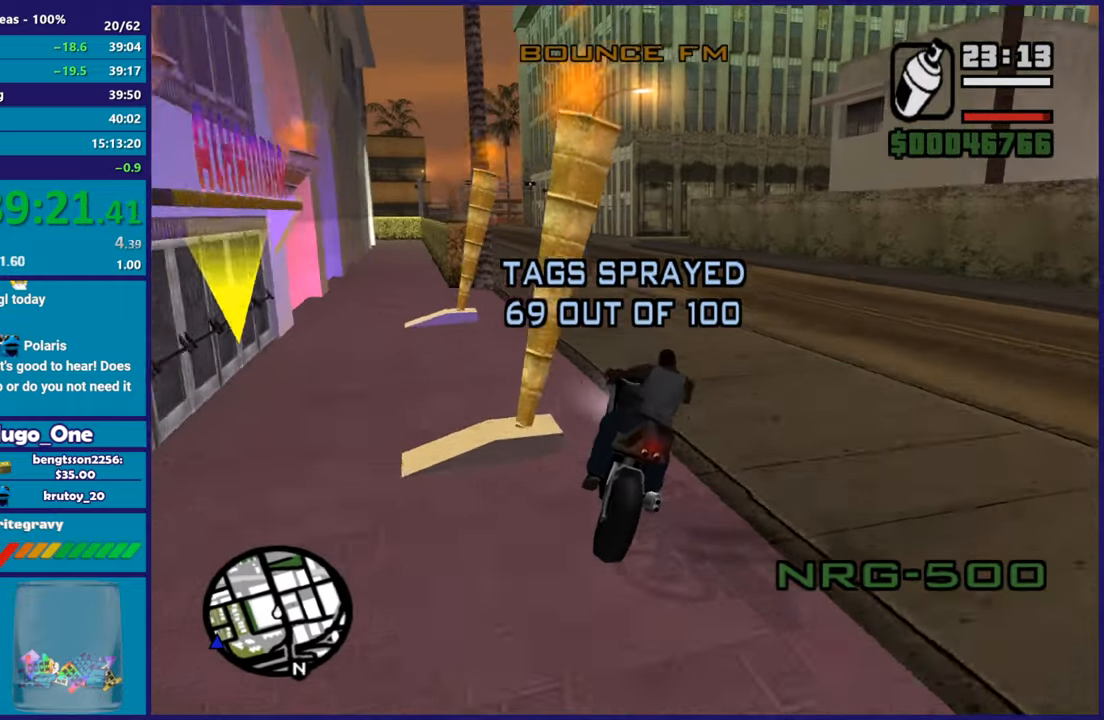
{"buttons": ["R2"], "left_stick": "up-left", "right_stick": "up-right", "button_events": []}
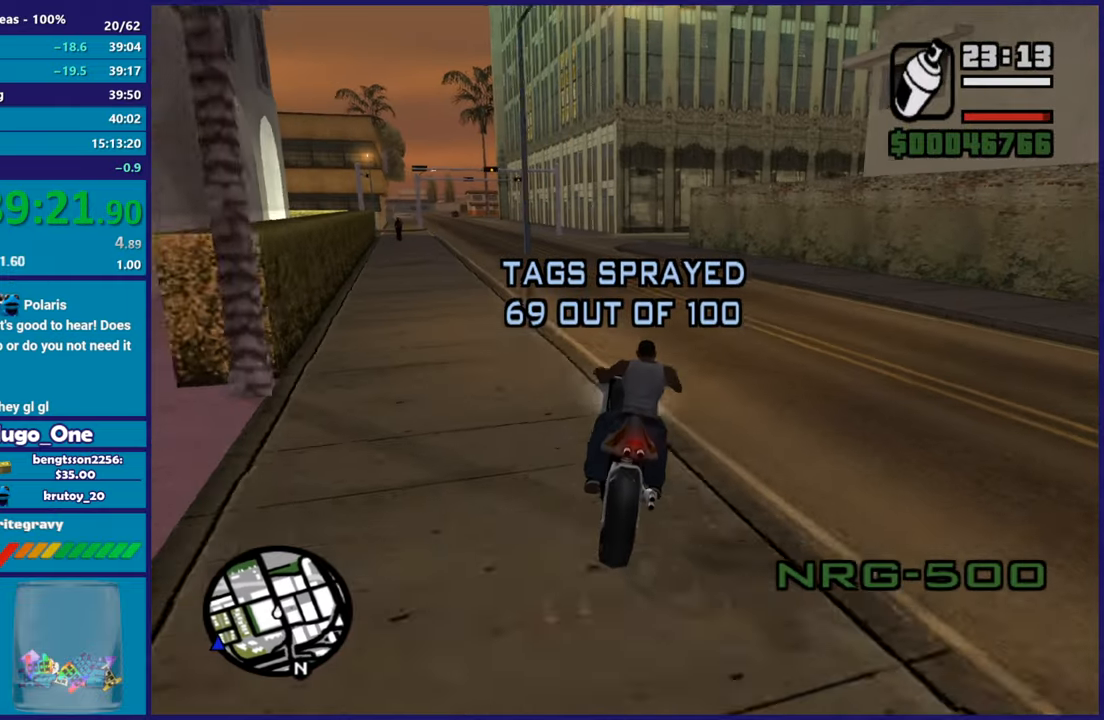
{"buttons": ["R2"], "left_stick": "up", "right_stick": "down", "button_events": []}
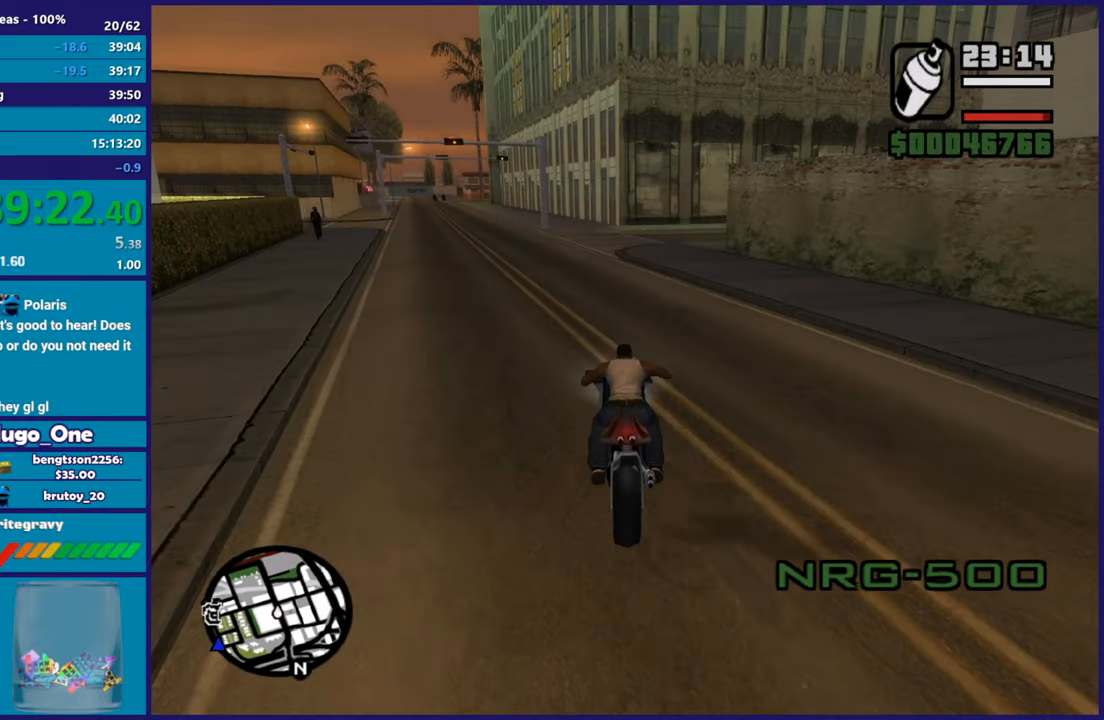
{"buttons": ["L2"], "left_stick": "right", "right_stick": "center", "button_events": [[234, "R2", "up"], [300, "A", "down"], [367, "L2", "down"], [450, "A", "up"]]}
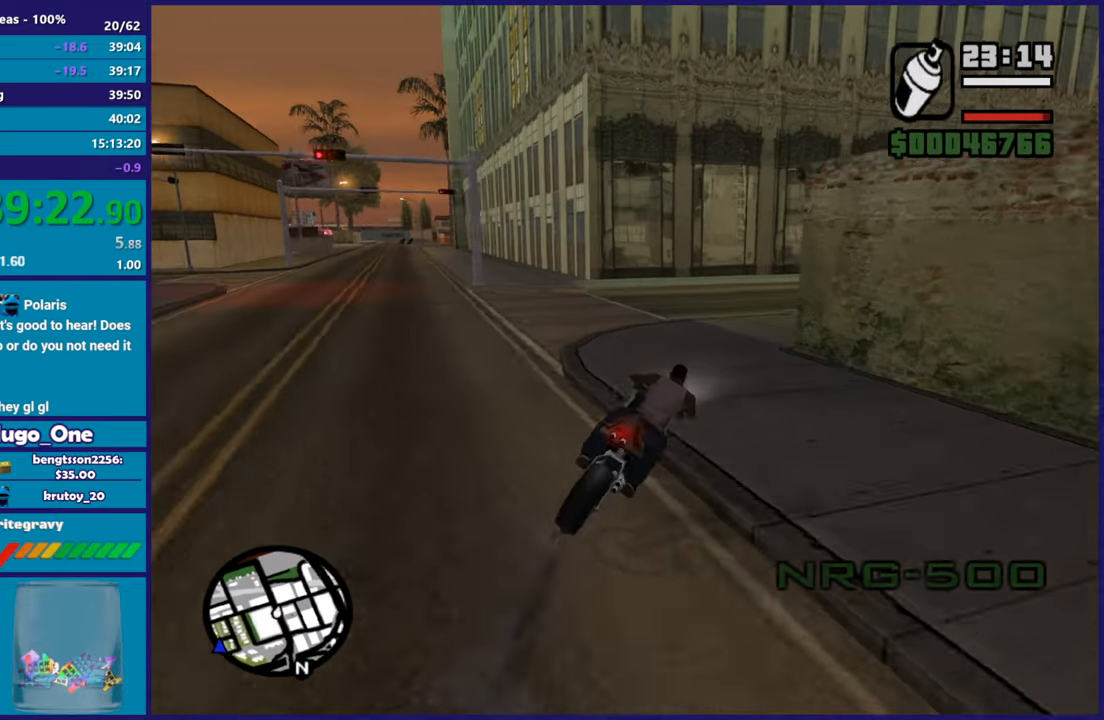
{"buttons": ["L2", "R2"], "left_stick": "right", "right_stick": "right", "button_events": [[284, "R2", "down"]]}
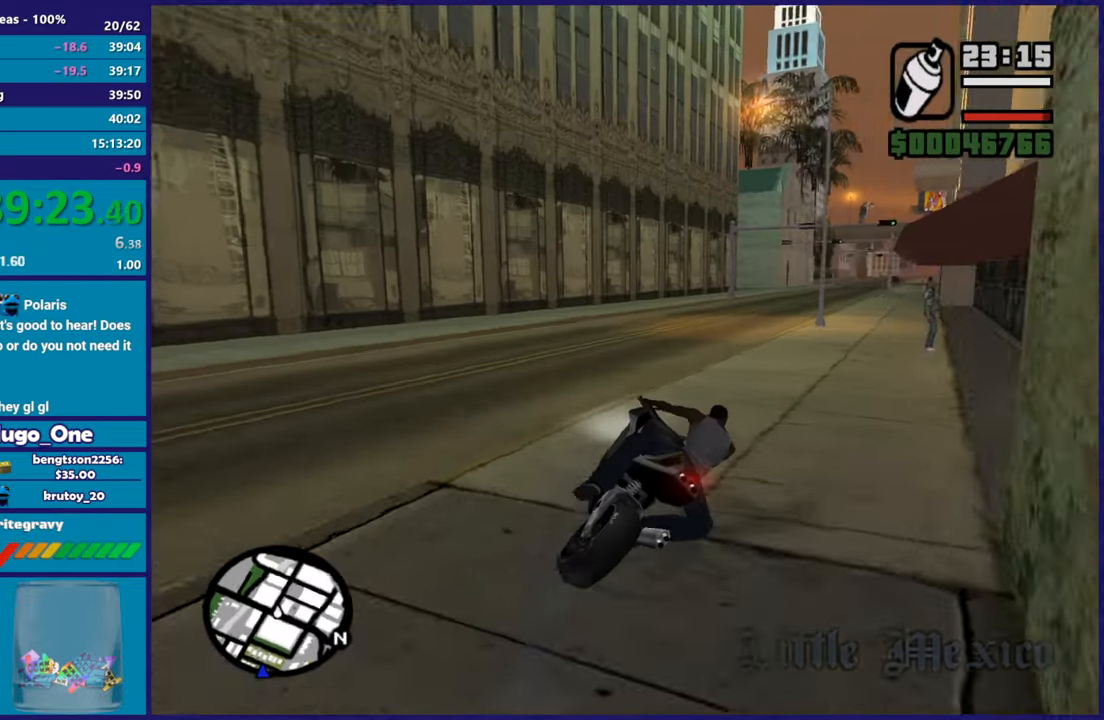
{"buttons": ["R2"], "left_stick": "up-right", "right_stick": "down-left", "button_events": [[17, "L2", "up"]]}
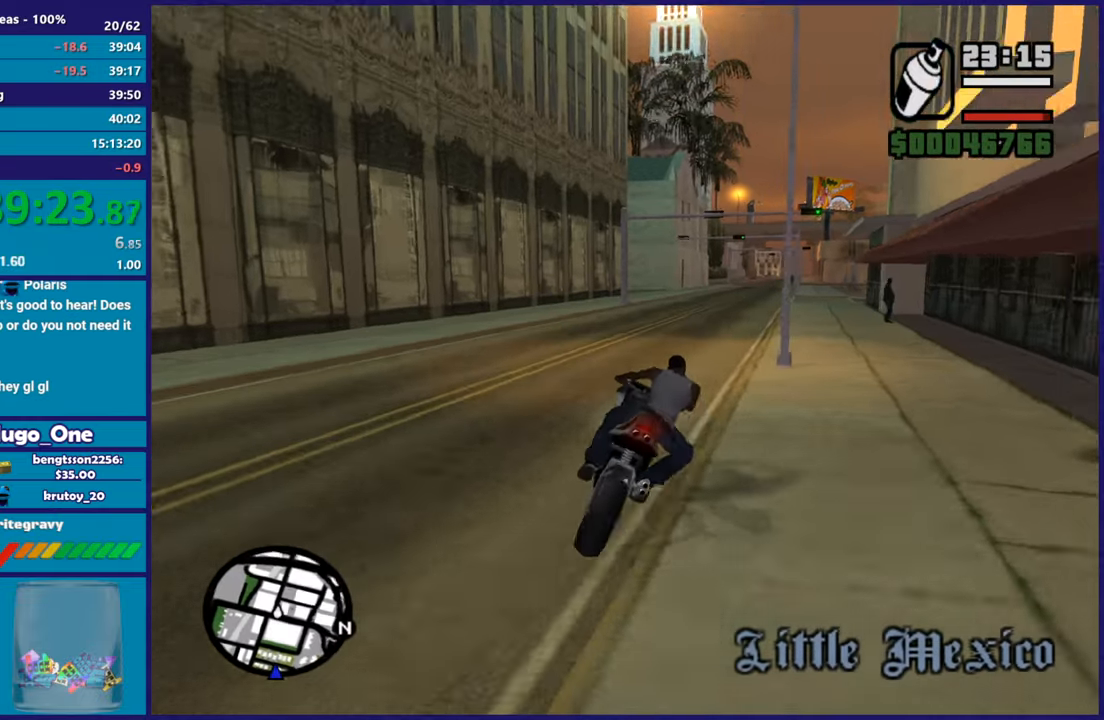
{"buttons": ["R2"], "left_stick": "up", "right_stick": "down-left", "button_events": []}
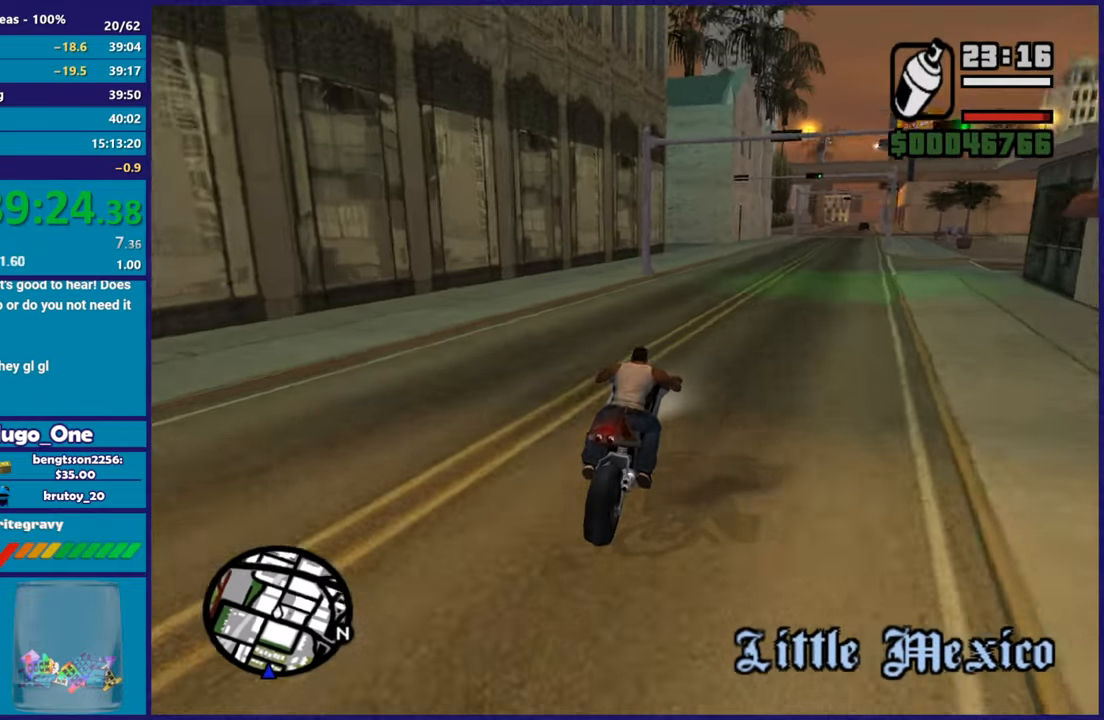
{"buttons": ["R2"], "left_stick": "center", "right_stick": "down-left", "button_events": []}
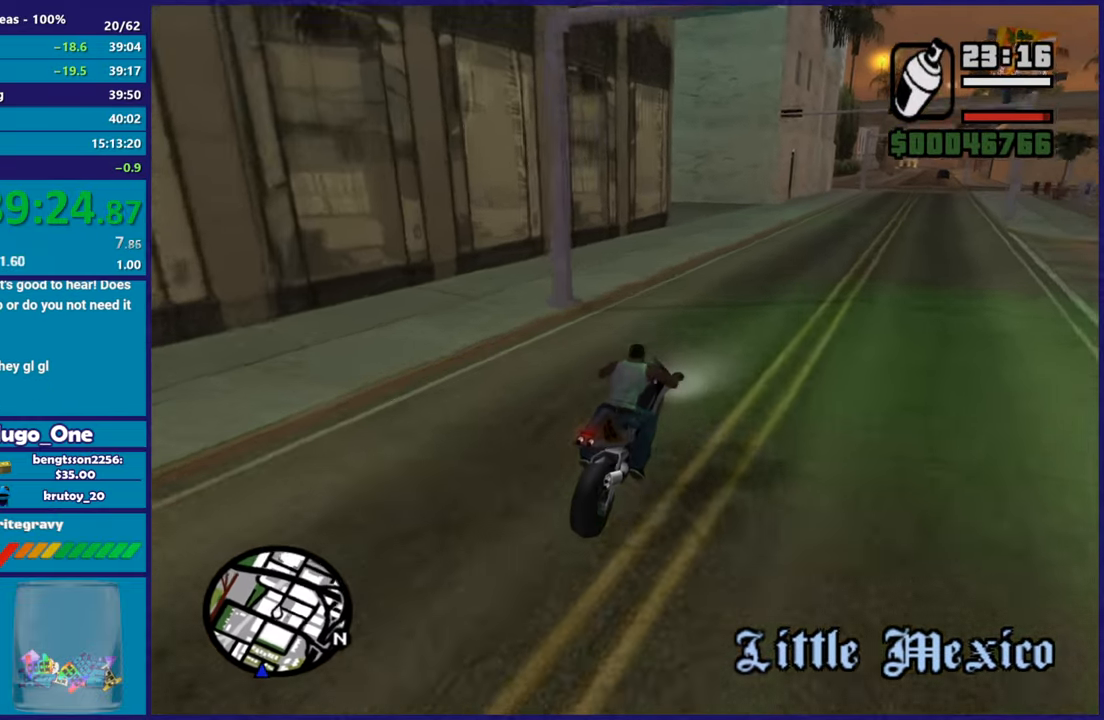
{"buttons": [], "left_stick": "right", "right_stick": "down-left", "button_events": [[333, "R2", "up"]]}
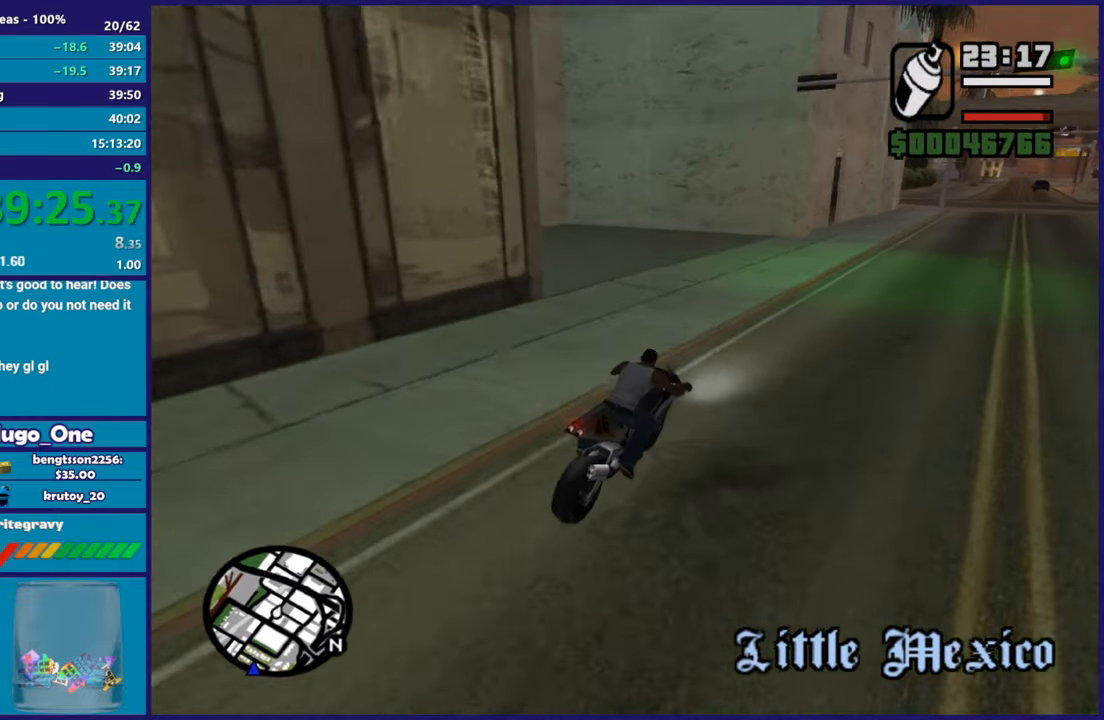
{"buttons": ["L2"], "left_stick": "down-left", "right_stick": "down-left", "button_events": [[200, "L2", "down"], [367, "L2", "up"], [467, "L2", "down"]]}
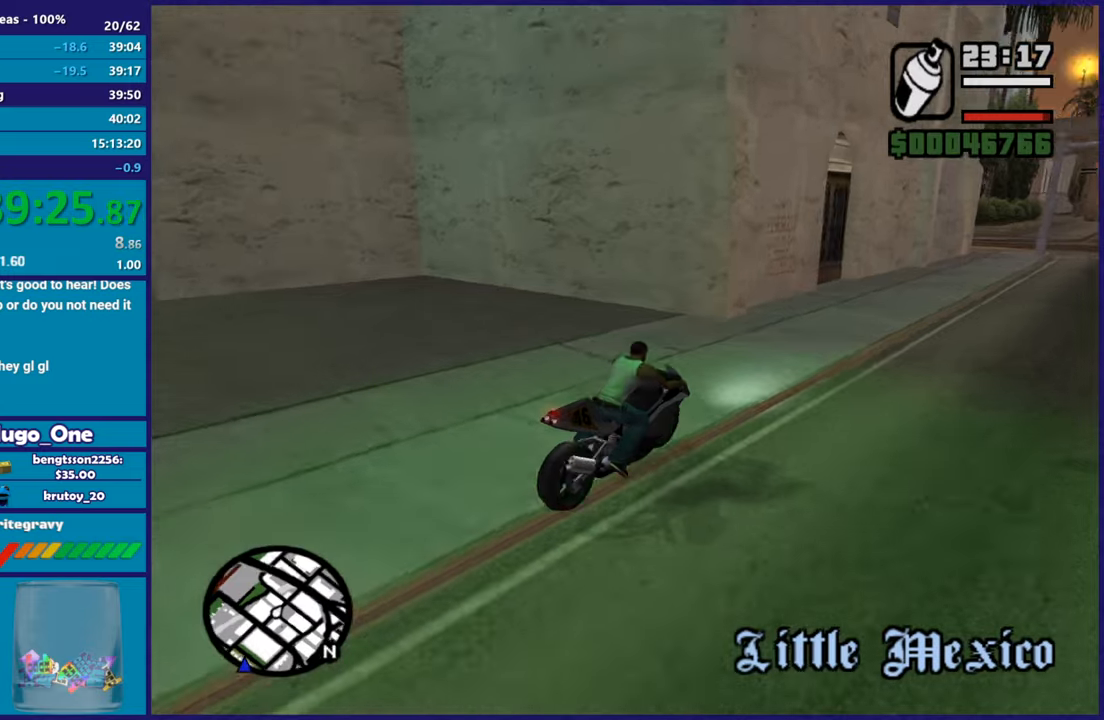
{"buttons": ["L2"], "left_stick": "down-right", "right_stick": "down-left", "button_events": [[117, "L2", "up"], [183, "L2", "down"]]}
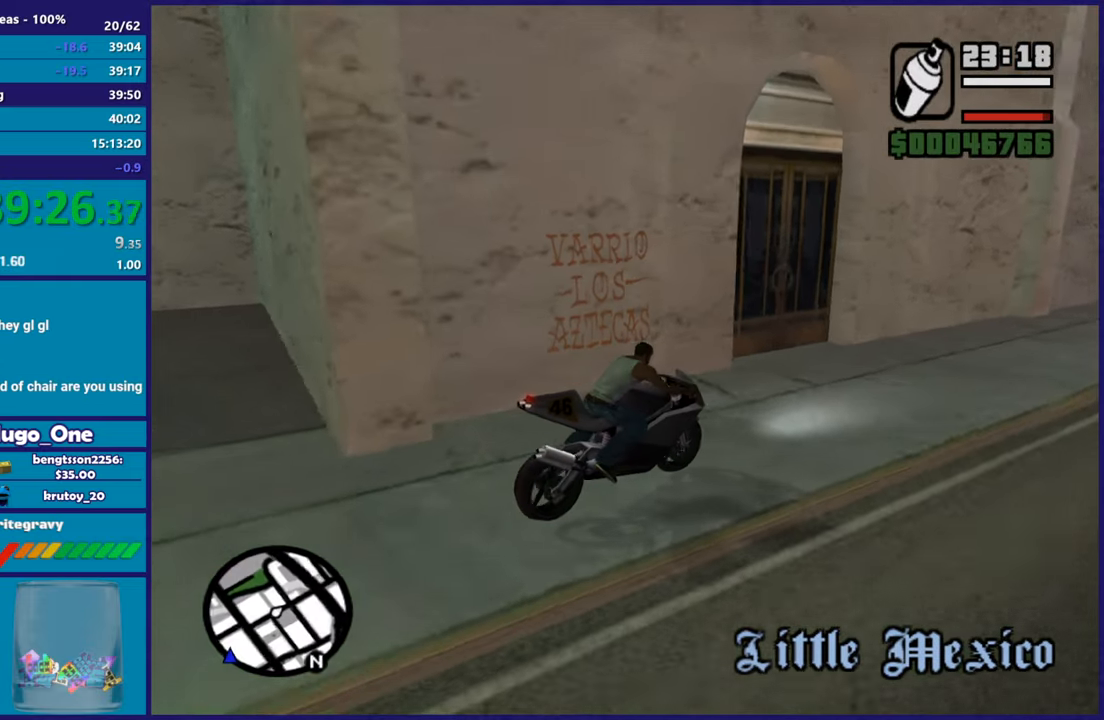
{"buttons": ["L2"], "left_stick": "center", "right_stick": "center", "button_events": [[334, "Y", "down"], [467, "Y", "up"]]}
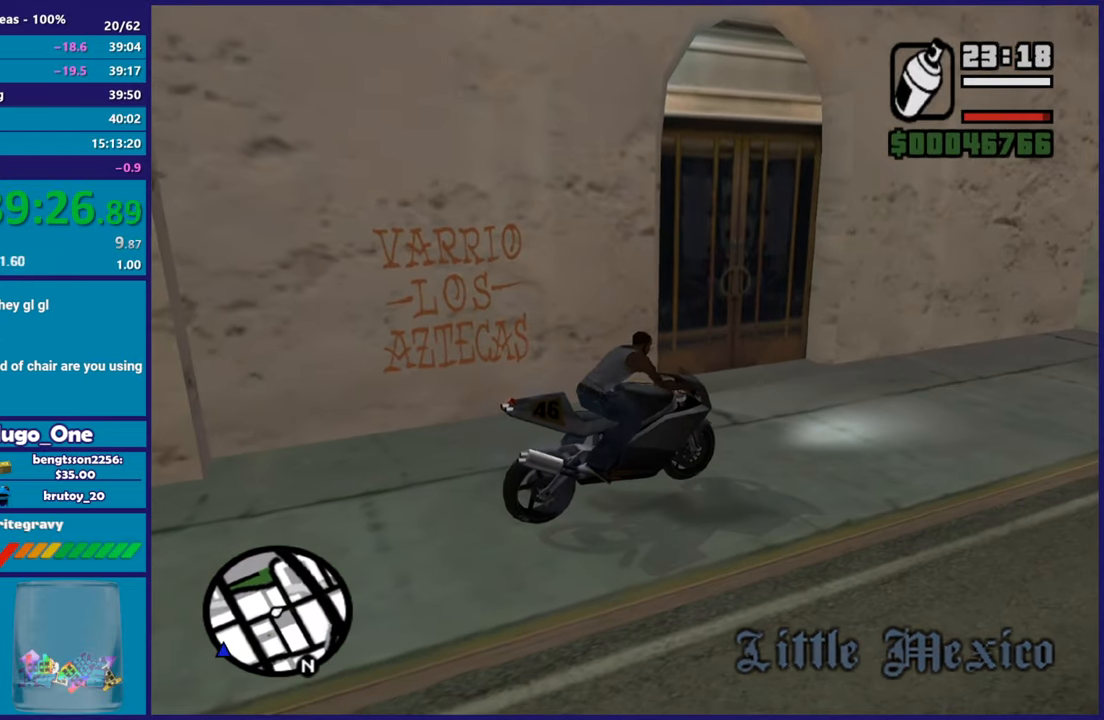
{"buttons": [], "left_stick": "up-left", "right_stick": "down-left", "button_events": [[16, "Y", "down"], [117, "L2", "up"], [150, "Y", "up"], [217, "Y", "down"], [317, "Y", "up"]]}
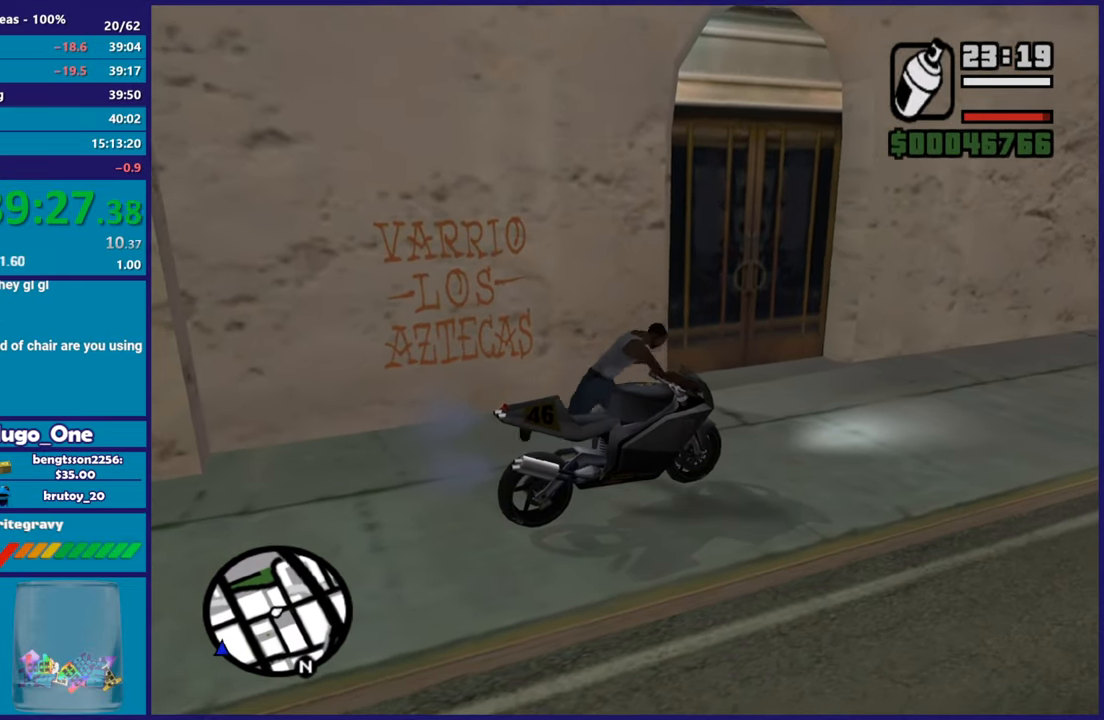
{"buttons": [], "left_stick": "up-left", "right_stick": "center", "button_events": []}